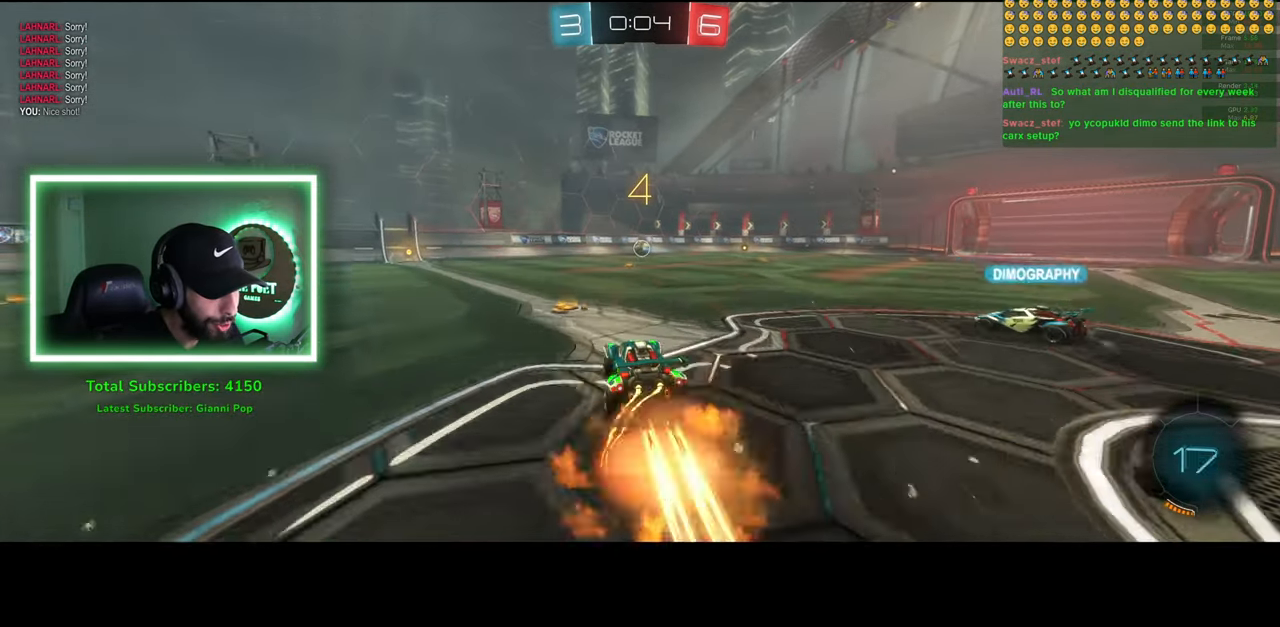
Gameplay with keyboard and mouse; each line is a JSON object with the keys and mouse buttons held at the frame after it. "events" lists presses ("down") and releases ("up") of "a", "ctrl", "d", "e", "q", "s", "shift", "space", "w", "mouse_left", "mouse_wheel", "mouse_right", "mouse_mb4" and "mouse_mb5" between this image and that frame as [ms after this image, input, new state], when the widget could be followed in between. "mouse_left", "mouse_wheel", "mouse_right", "mouse_mb4", "mouse_mb5" = the "left", "wheel", "right", "mb4", "mb5" buttons of the "mouse" list. No other keys are recorded. "wheel" means that the mouse wheel is clicked or scrolled. Mouse movement is not recorded.
{"keys": ["w"], "mouse": [], "events": []}
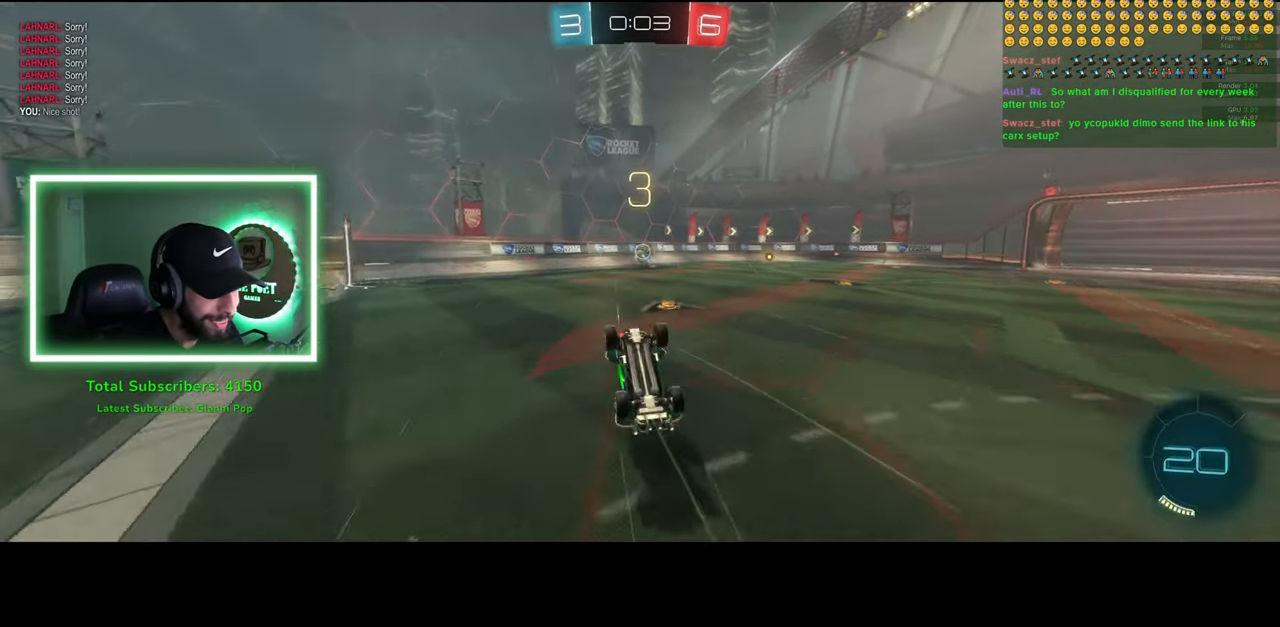
{"keys": ["d", "w"], "mouse": [], "events": [[400, "d", "down"]]}
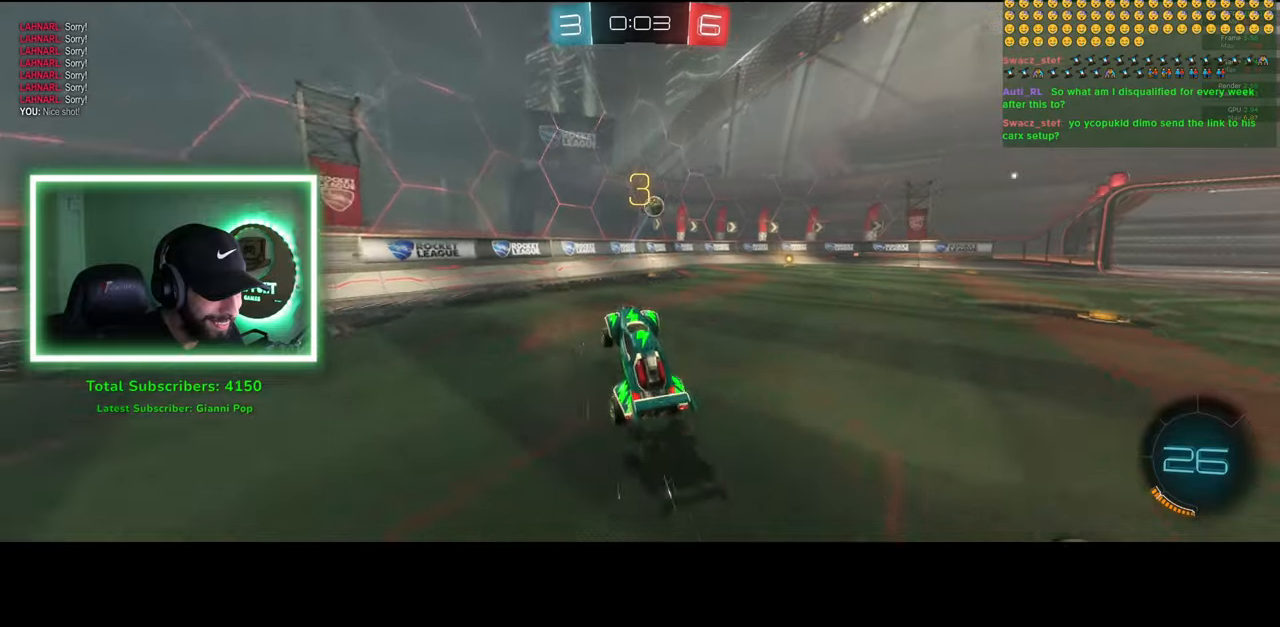
{"keys": ["d", "w"], "mouse": [], "events": [[50, "d", "up"], [183, "d", "down"], [316, "d", "up"], [416, "d", "down"]]}
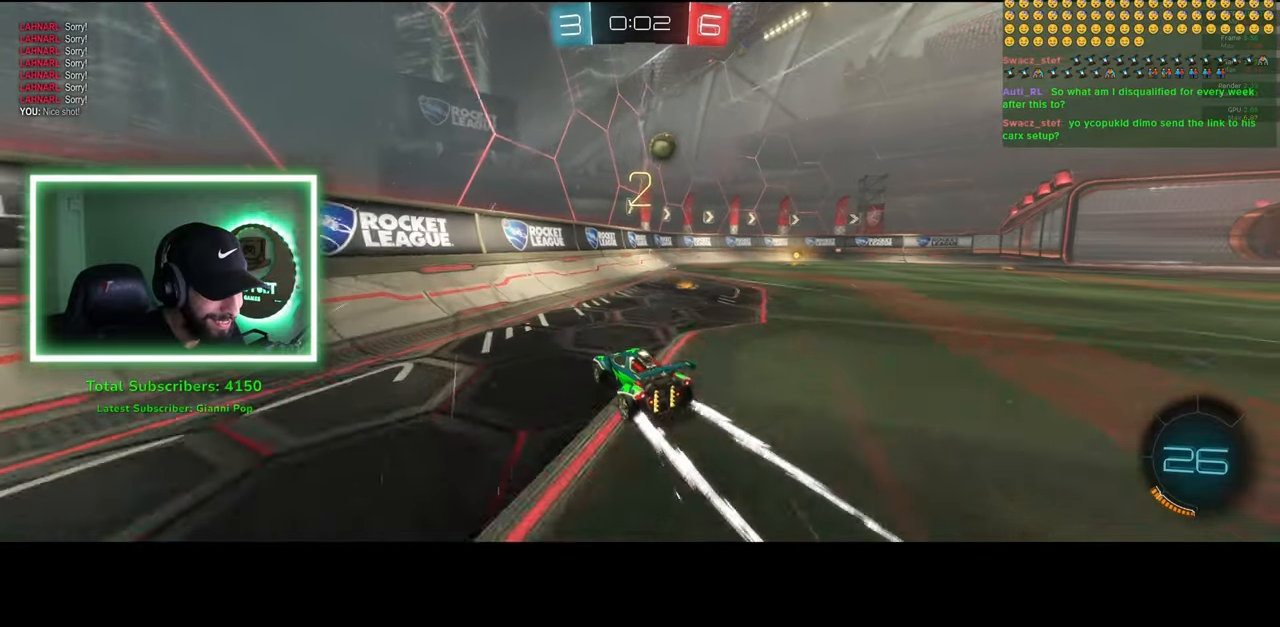
{"keys": ["w"], "mouse": [], "events": [[50, "d", "up"]]}
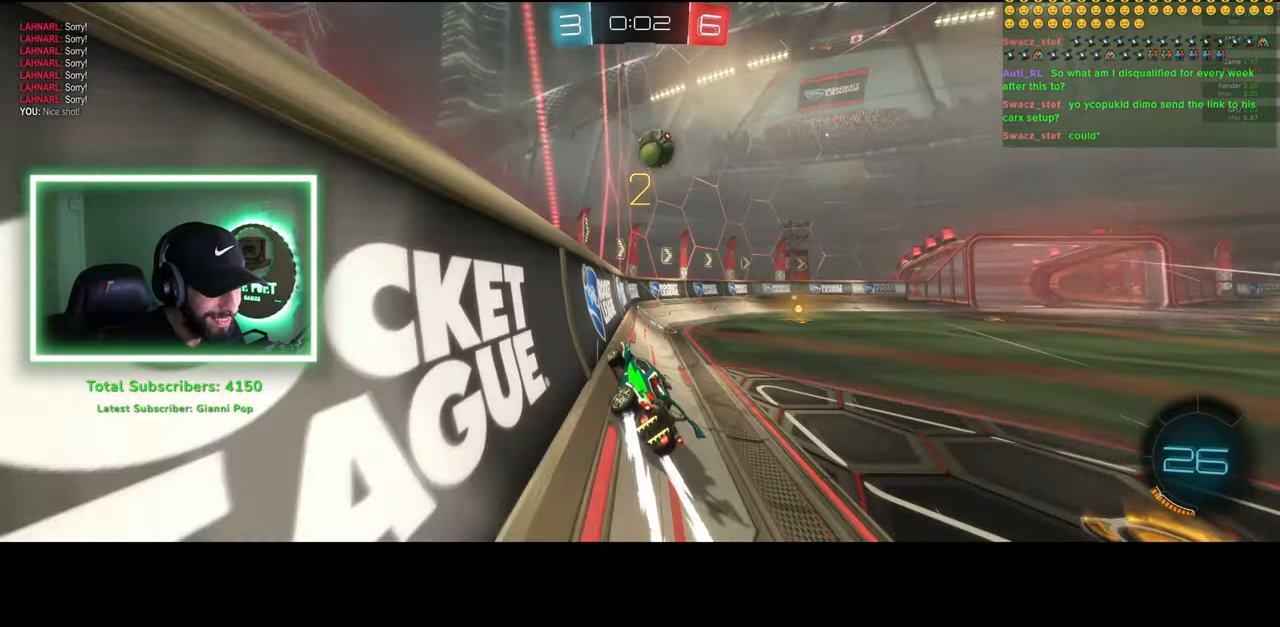
{"keys": ["d", "w"], "mouse": ["right"], "events": [[500, "d", "down"], [500, "mouse_right", "down"]]}
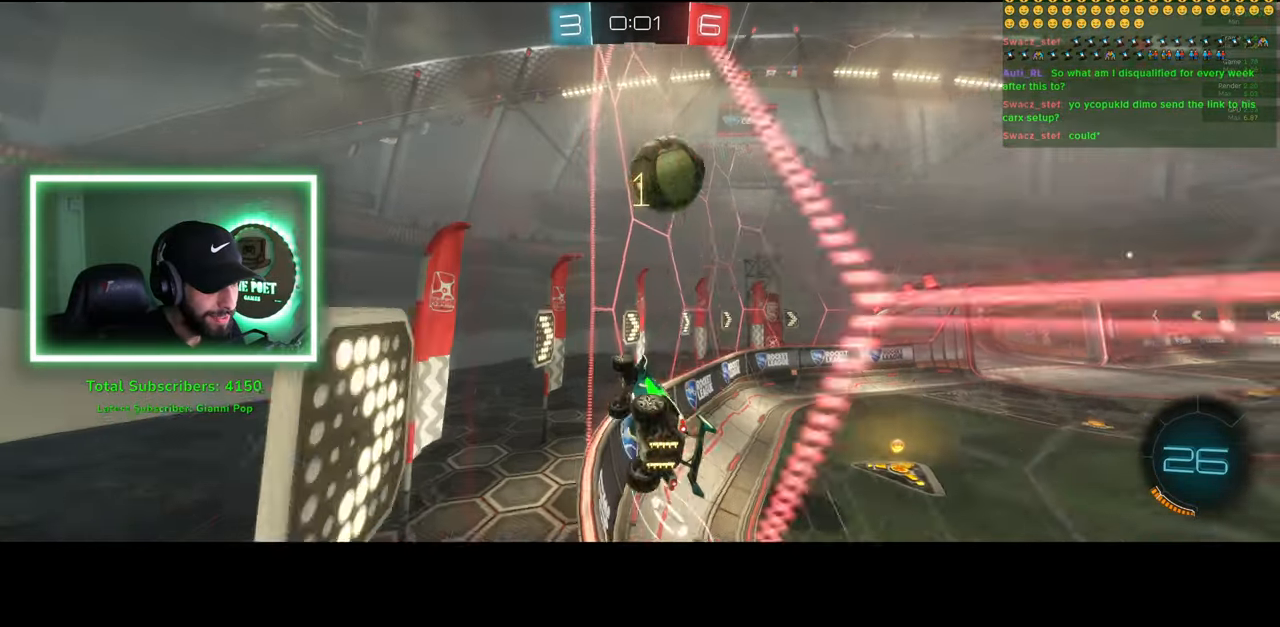
{"keys": [], "mouse": [], "events": [[116, "mouse_right", "up"], [300, "w", "up"], [416, "d", "up"]]}
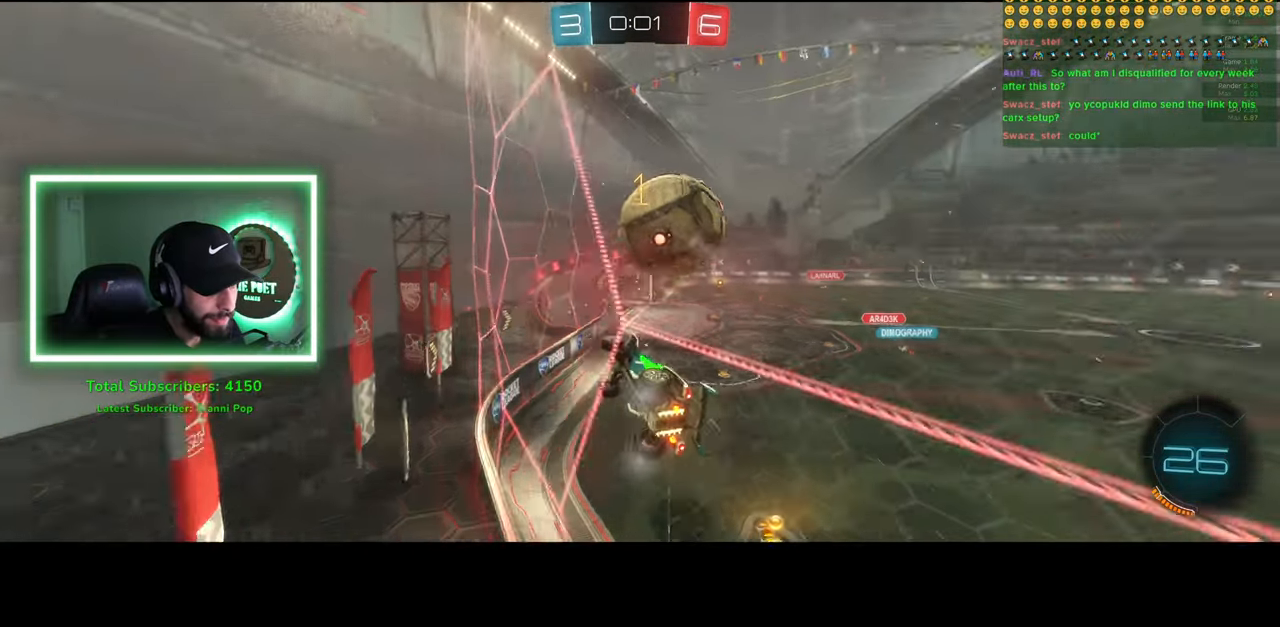
{"keys": ["d", "w"], "mouse": [], "events": [[166, "d", "down"], [450, "w", "down"]]}
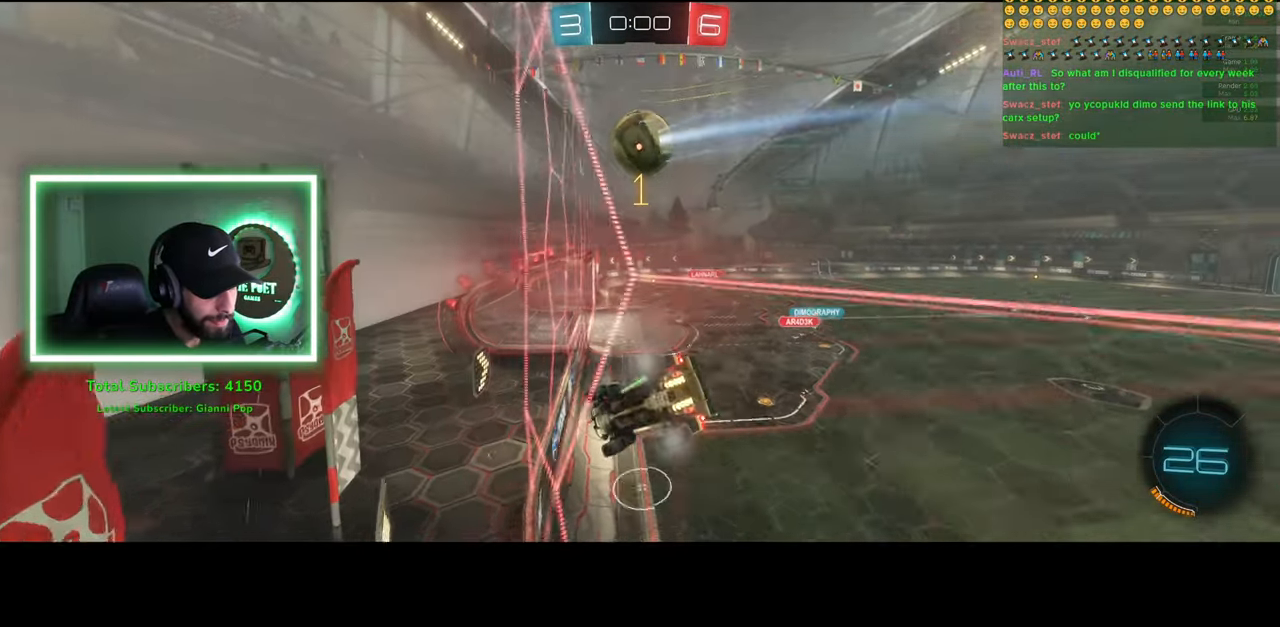
{"keys": ["d", "w"], "mouse": [], "events": []}
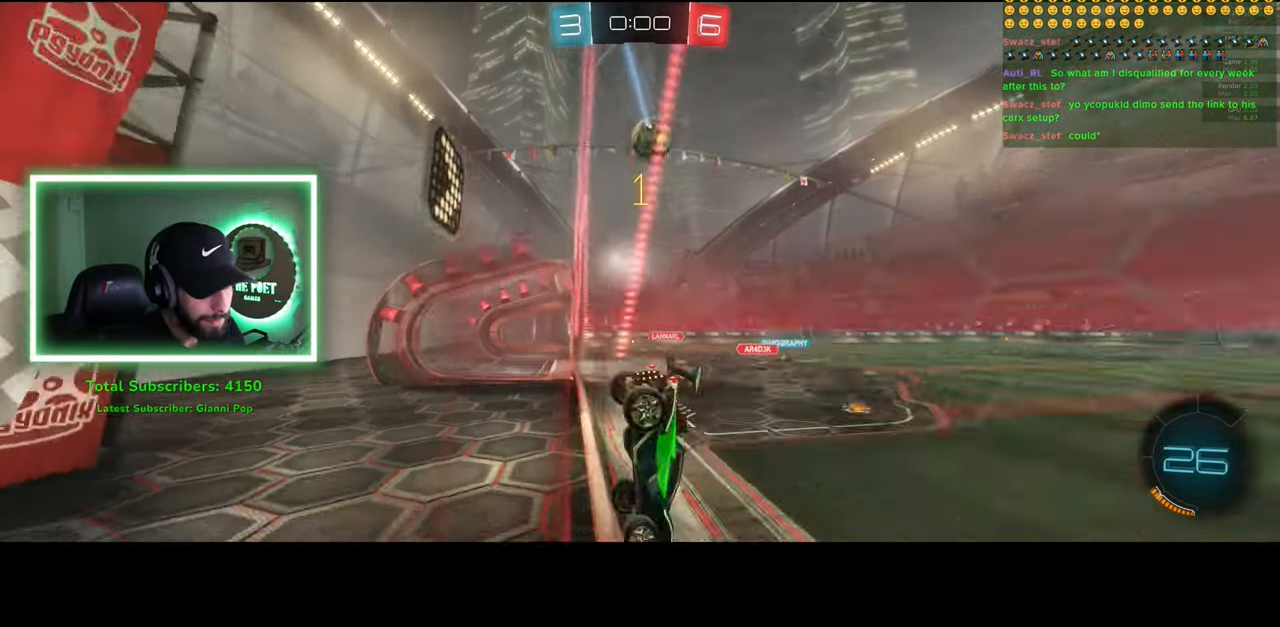
{"keys": ["a", "w"], "mouse": [], "events": [[100, "d", "up"], [250, "d", "down"], [300, "d", "up"], [350, "a", "down"]]}
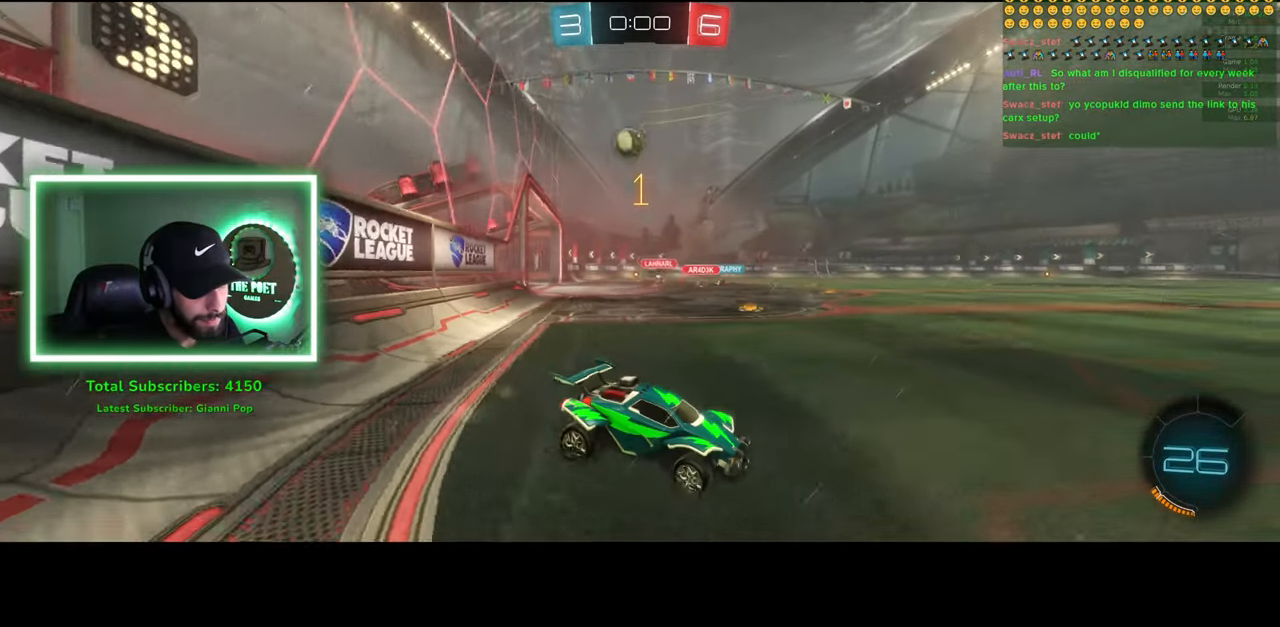
{"keys": ["a", "w"], "mouse": [], "events": [[183, "a", "up"], [333, "a", "down"]]}
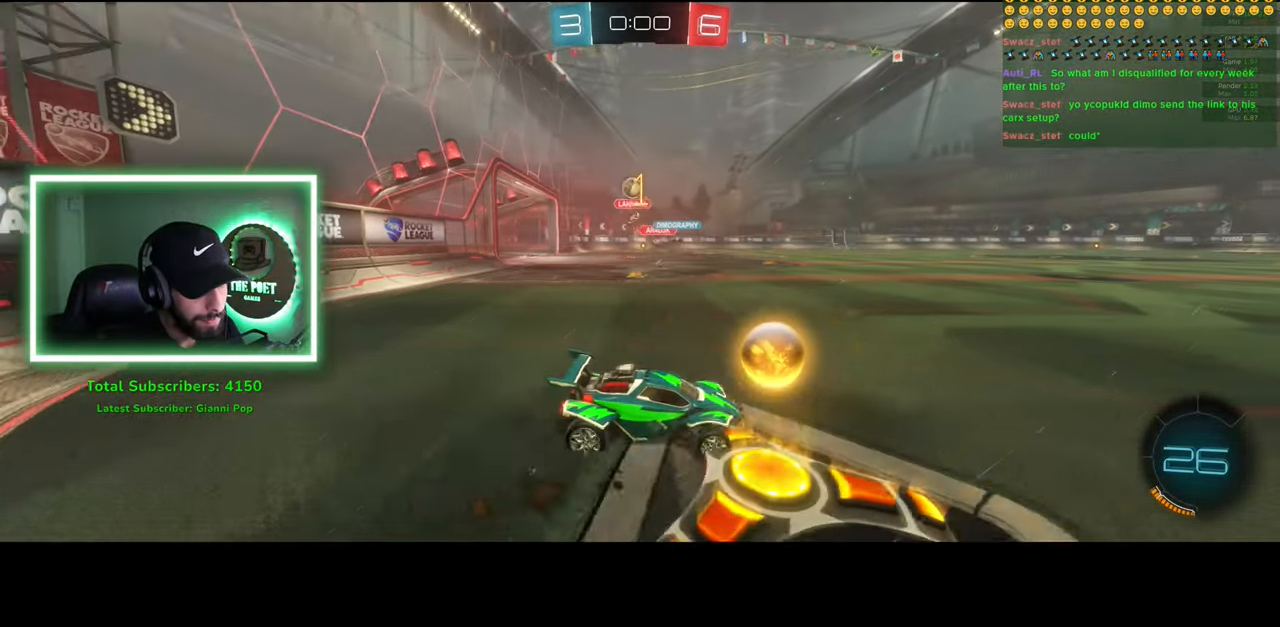
{"keys": ["d", "w"], "mouse": [], "events": [[66, "a", "up"], [183, "d", "down"]]}
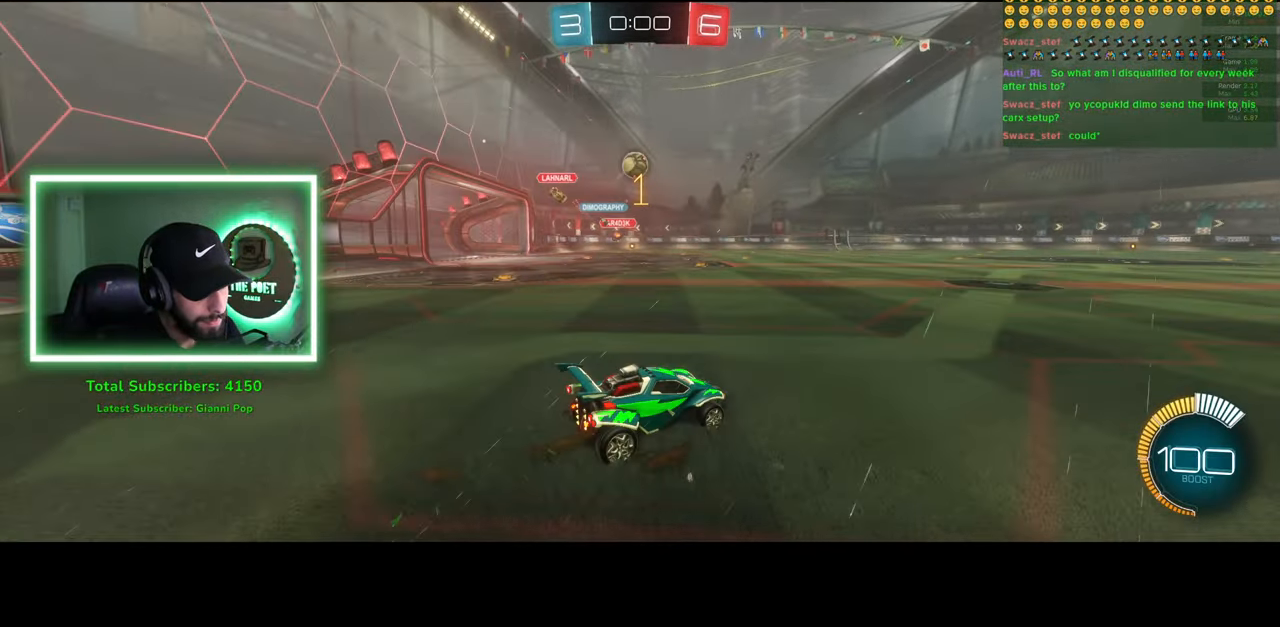
{"keys": [], "mouse": [], "events": [[200, "w", "up"], [216, "d", "up"]]}
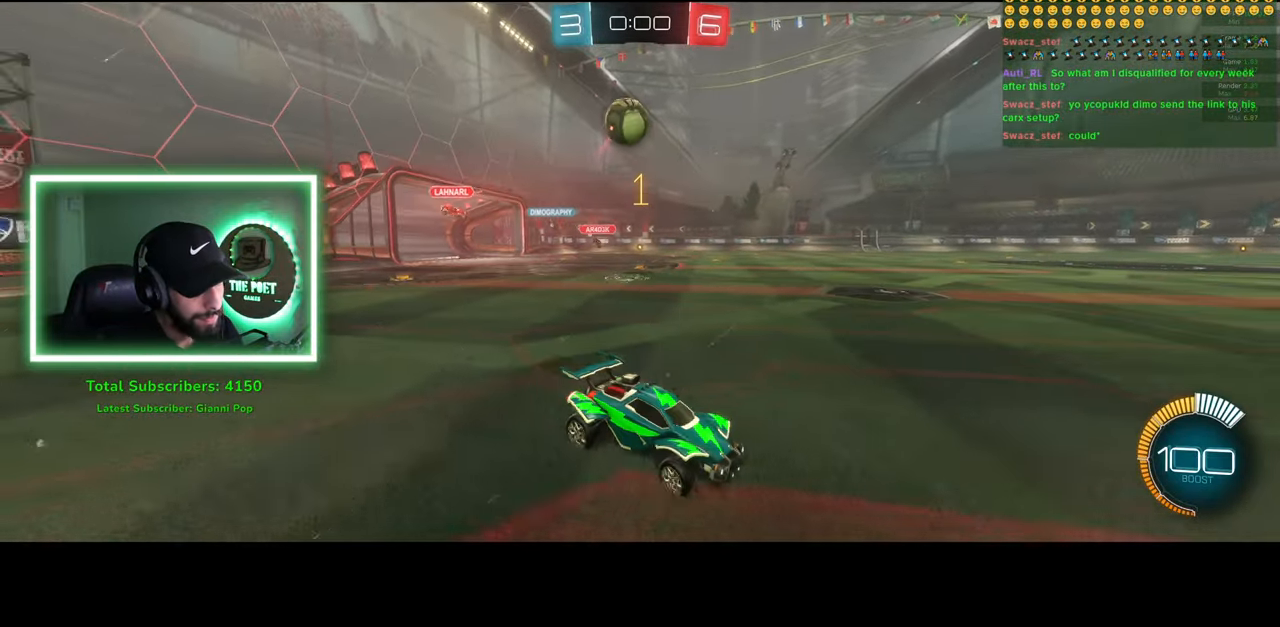
{"keys": ["s"], "mouse": ["right"], "events": [[266, "s", "down"], [283, "mouse_right", "down"], [400, "mouse_right", "up"], [466, "mouse_right", "down"]]}
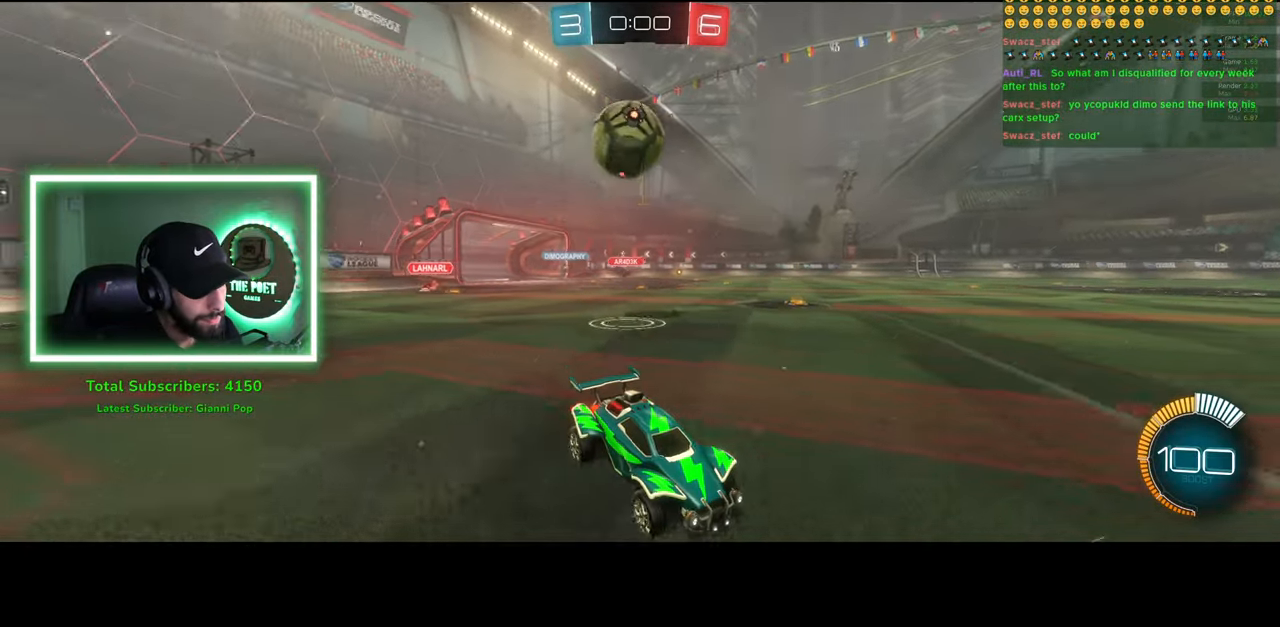
{"keys": ["d"], "mouse": [], "events": [[83, "mouse_right", "up"], [383, "s", "up"], [450, "d", "down"]]}
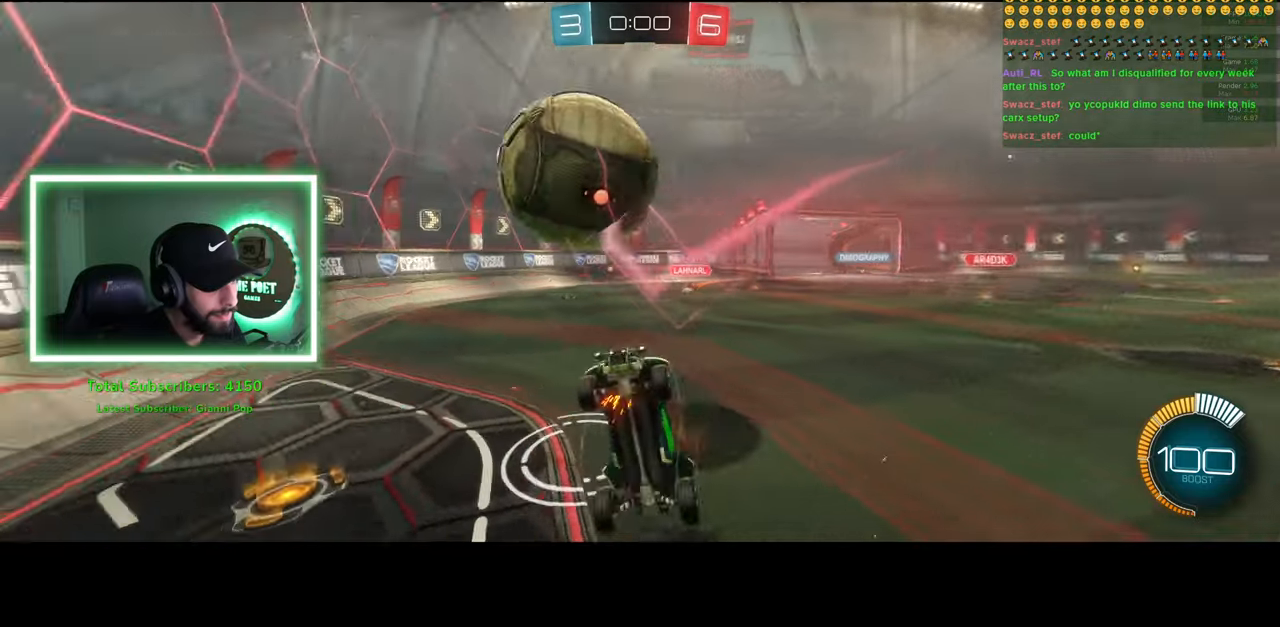
{"keys": ["d", "w"], "mouse": [], "events": [[16, "w", "down"]]}
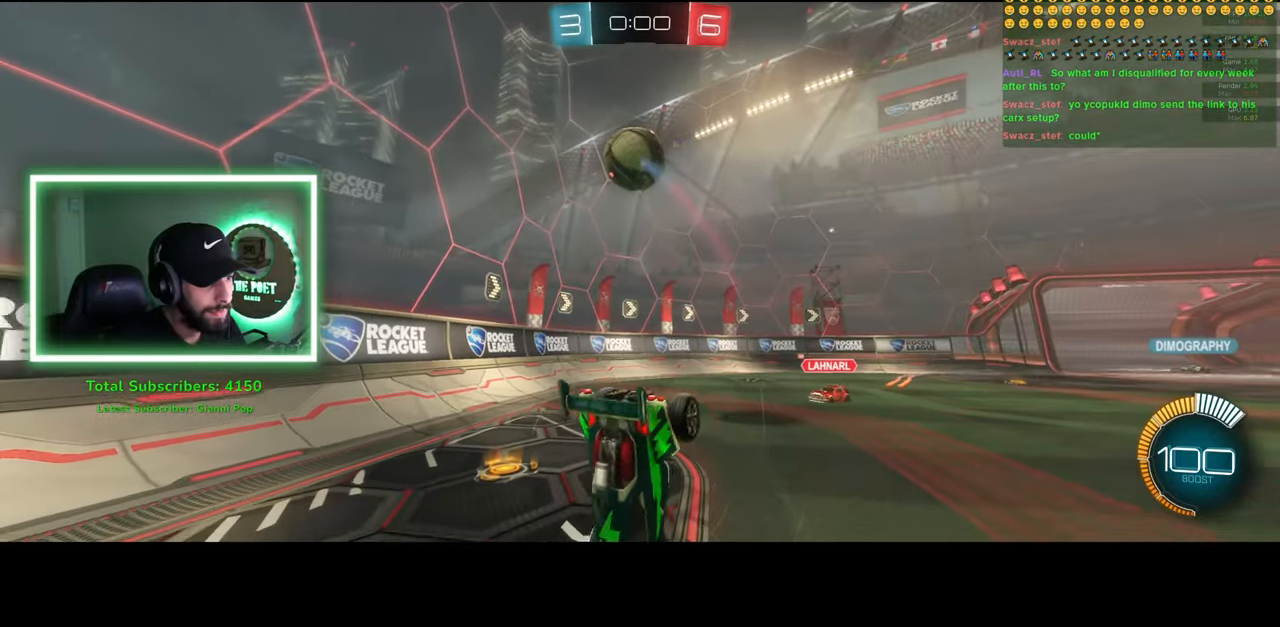
{"keys": ["d", "w"], "mouse": ["left"], "events": [[350, "mouse_left", "down"]]}
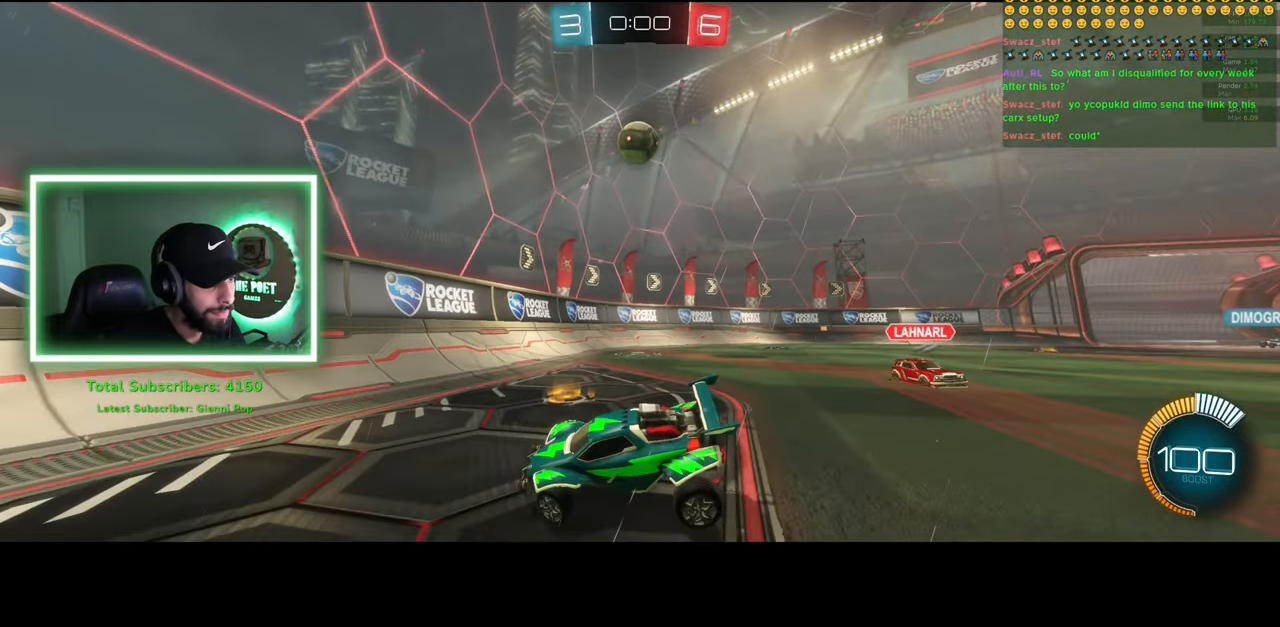
{"keys": ["w"], "mouse": ["left"], "events": [[466, "d", "up"]]}
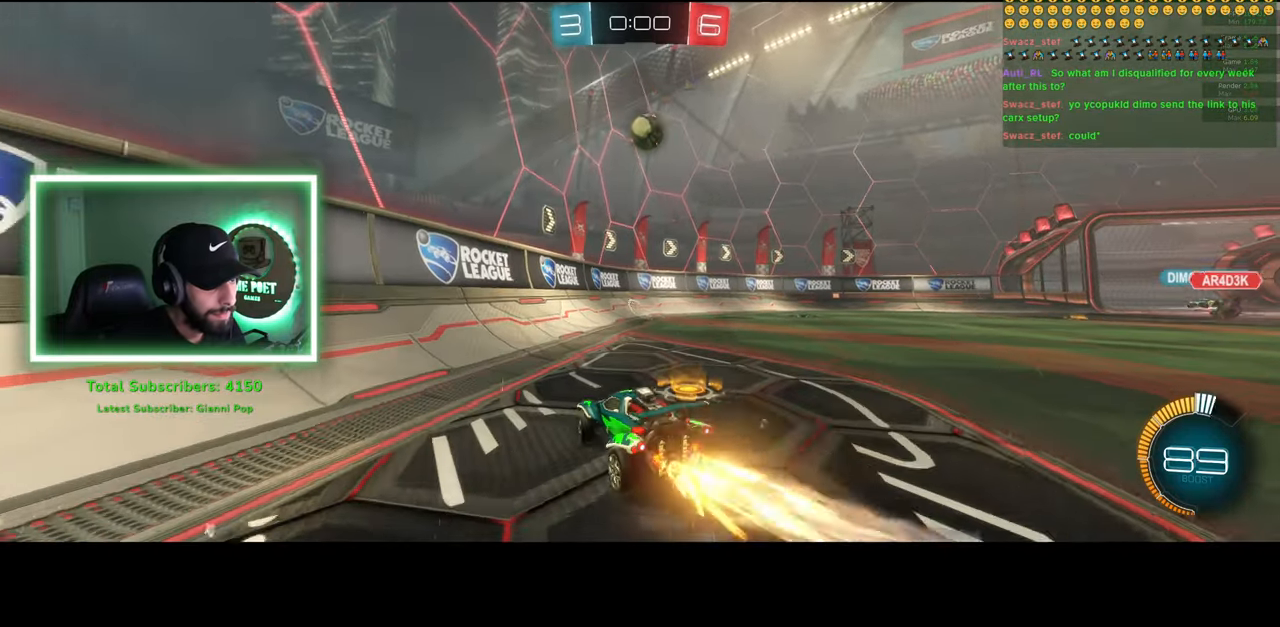
{"keys": [], "mouse": ["right"], "events": [[333, "d", "down"], [416, "d", "up"], [416, "w", "up"], [466, "mouse_right", "down"], [483, "mouse_left", "up"]]}
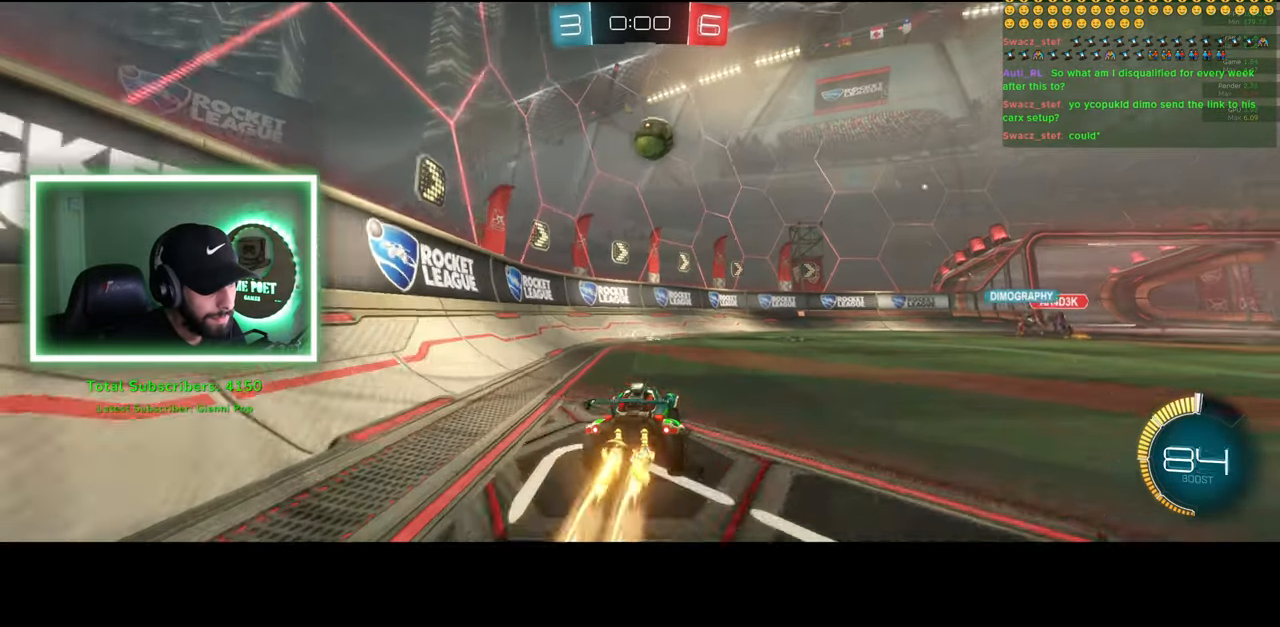
{"keys": ["d"], "mouse": ["left", "right"], "events": [[33, "s", "down"], [66, "d", "down"], [116, "mouse_left", "down"], [166, "s", "up"], [200, "mouse_right", "up"], [216, "d", "up"], [333, "d", "down"], [450, "mouse_right", "down"]]}
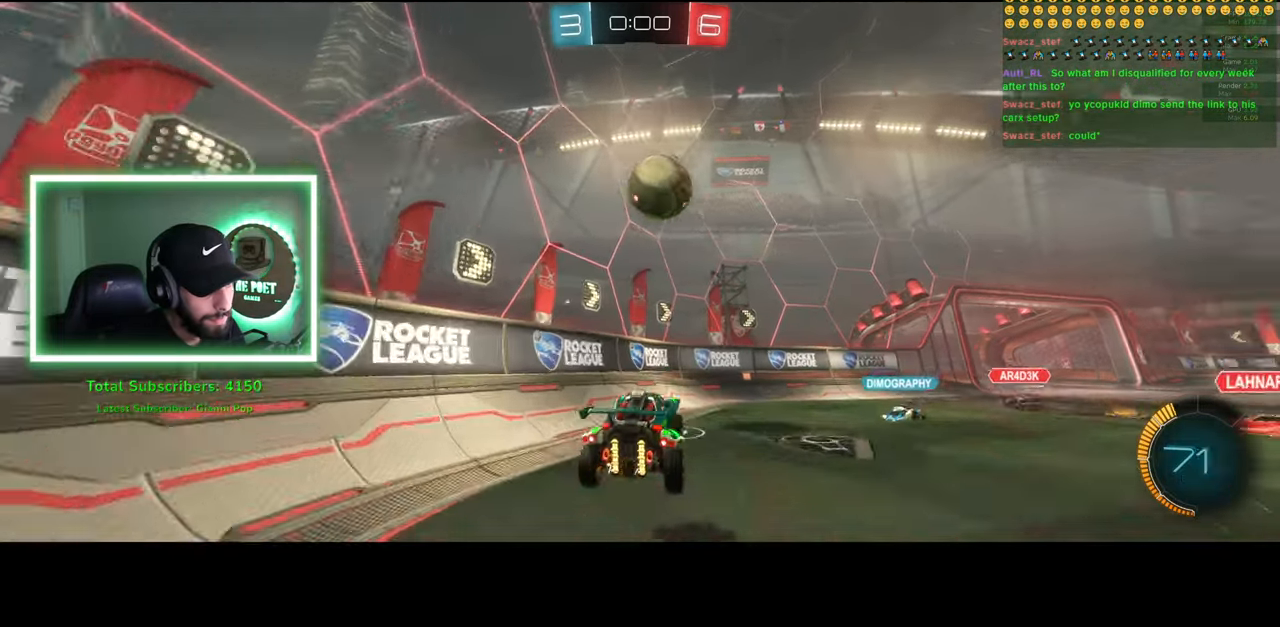
{"keys": ["d"], "mouse": [], "events": [[50, "mouse_left", "up"], [150, "mouse_right", "up"]]}
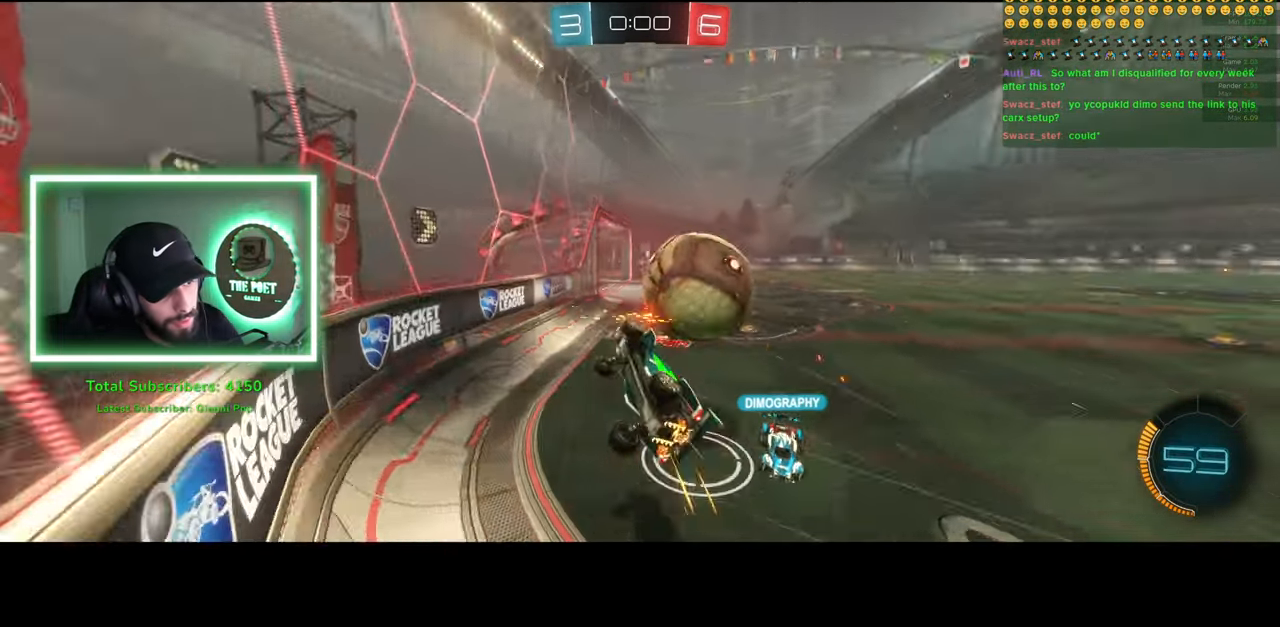
{"keys": [], "mouse": [], "events": [[83, "d", "up"]]}